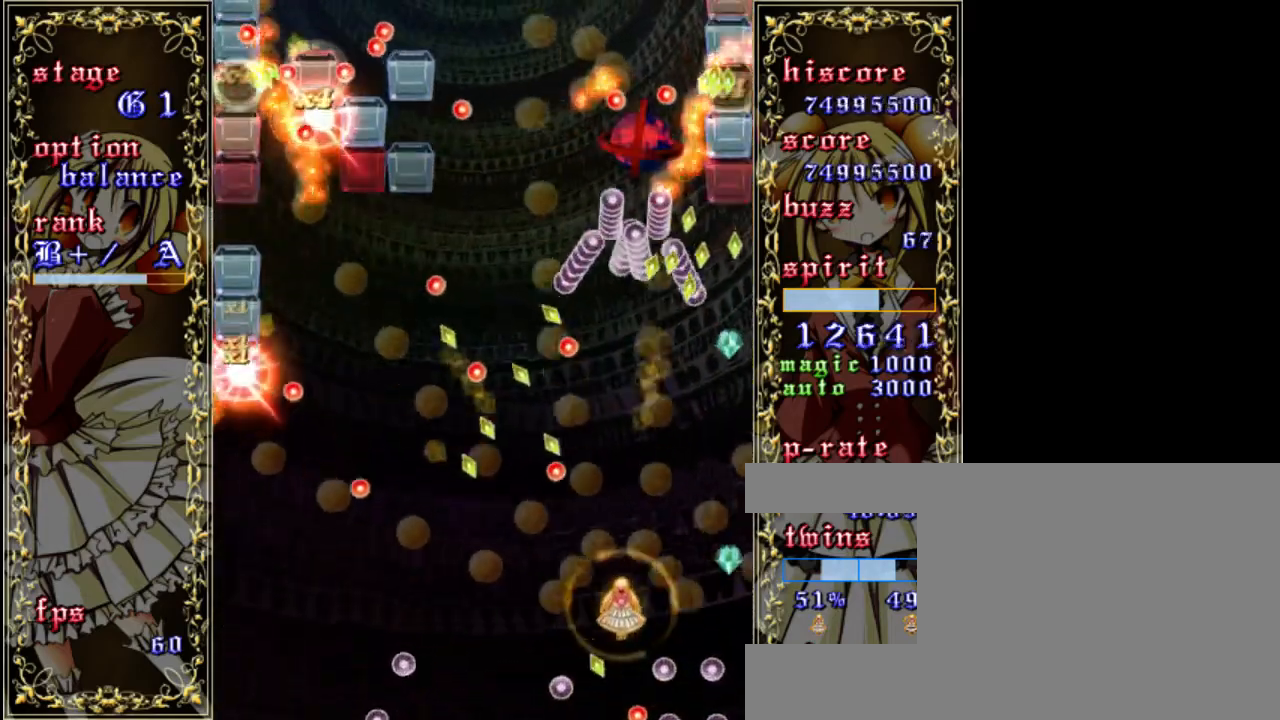
Gameplay with keyboard; each line is a JSON object with the keys held at the frame after it. "events" lists presses ("down") and releases ("up") of "a", "c", "d", "down", "left", "right", "s", "shift", "up", "x" and "z" between this image and that frame as [ms after this image, input, new state], when the widget could be followed in between. No other keys are recorded. Mouse input is not recorded.
{"keys": ["down", "z"], "events": [[33, "right", "down"], [133, "right", "up"], [133, "up", "up"], [167, "shift", "down"], [233, "down", "down"], [367, "shift", "up"]]}
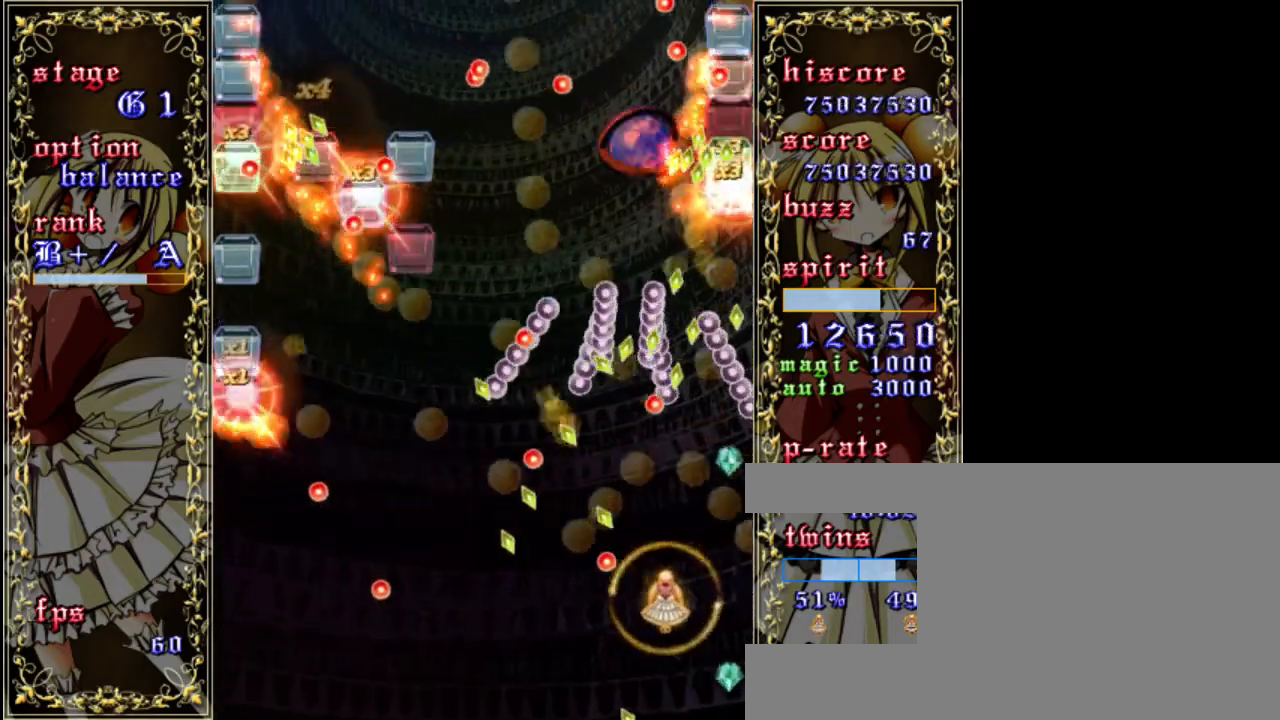
{"keys": ["z"], "events": [[67, "left", "down"], [167, "down", "up"], [200, "down", "down"], [267, "down", "up"], [467, "left", "up"]]}
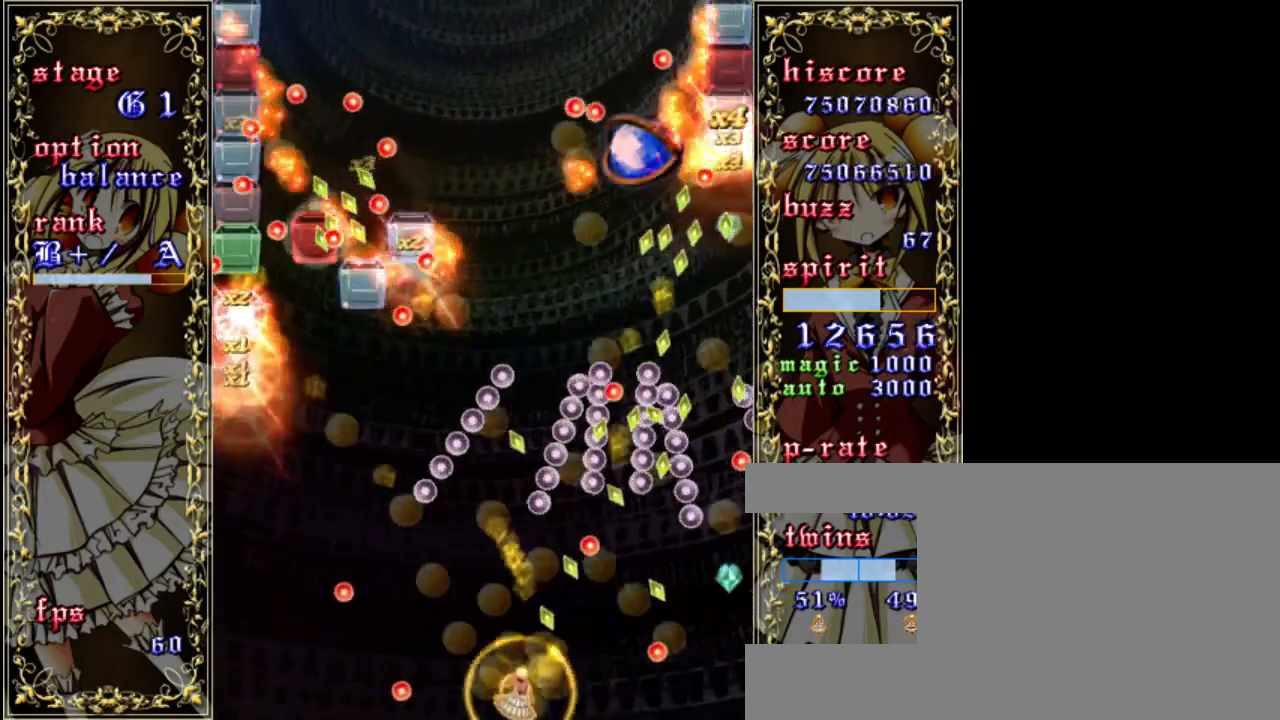
{"keys": ["left", "shift", "up", "z"], "events": [[100, "left", "down"], [300, "left", "up"], [333, "shift", "down"], [400, "left", "down"], [467, "up", "down"]]}
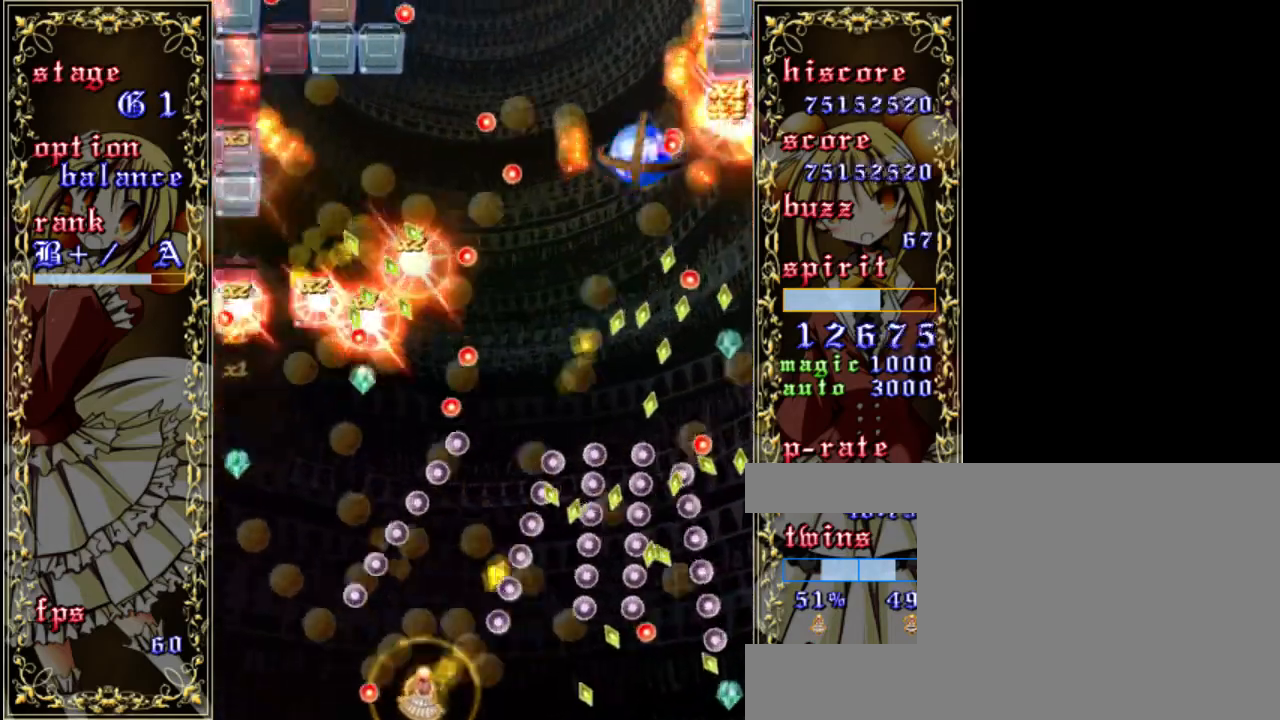
{"keys": ["shift", "up", "z"], "events": [[33, "left", "up"]]}
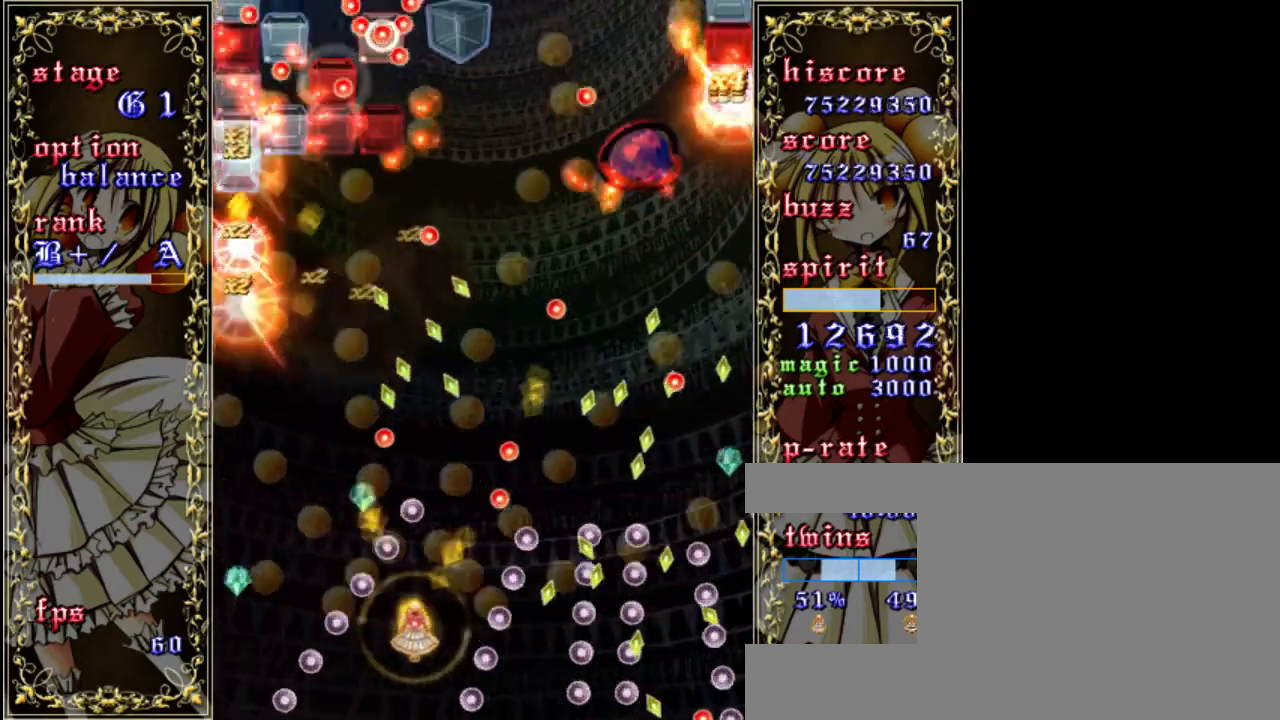
{"keys": ["down", "shift", "z"], "events": [[200, "up", "up"], [333, "down", "down"]]}
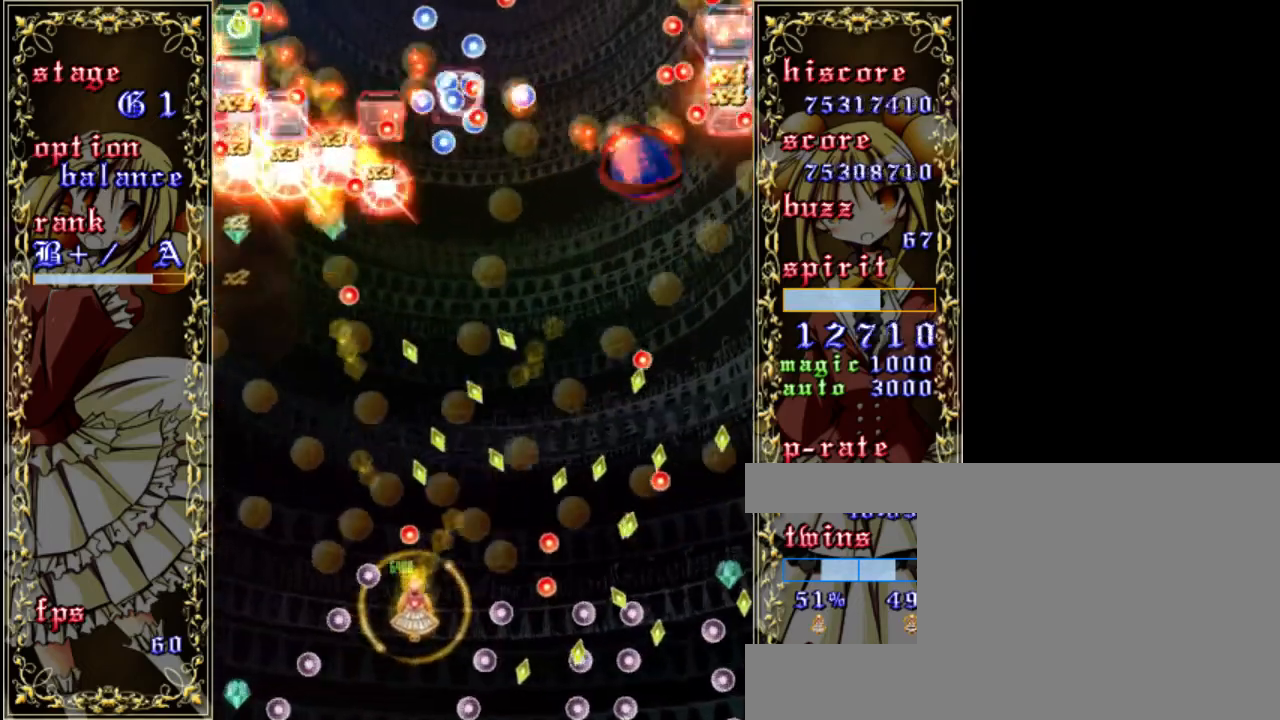
{"keys": ["up", "z"], "events": [[17, "left", "down"], [83, "down", "up"], [200, "left", "up"], [267, "shift", "up"], [333, "up", "down"]]}
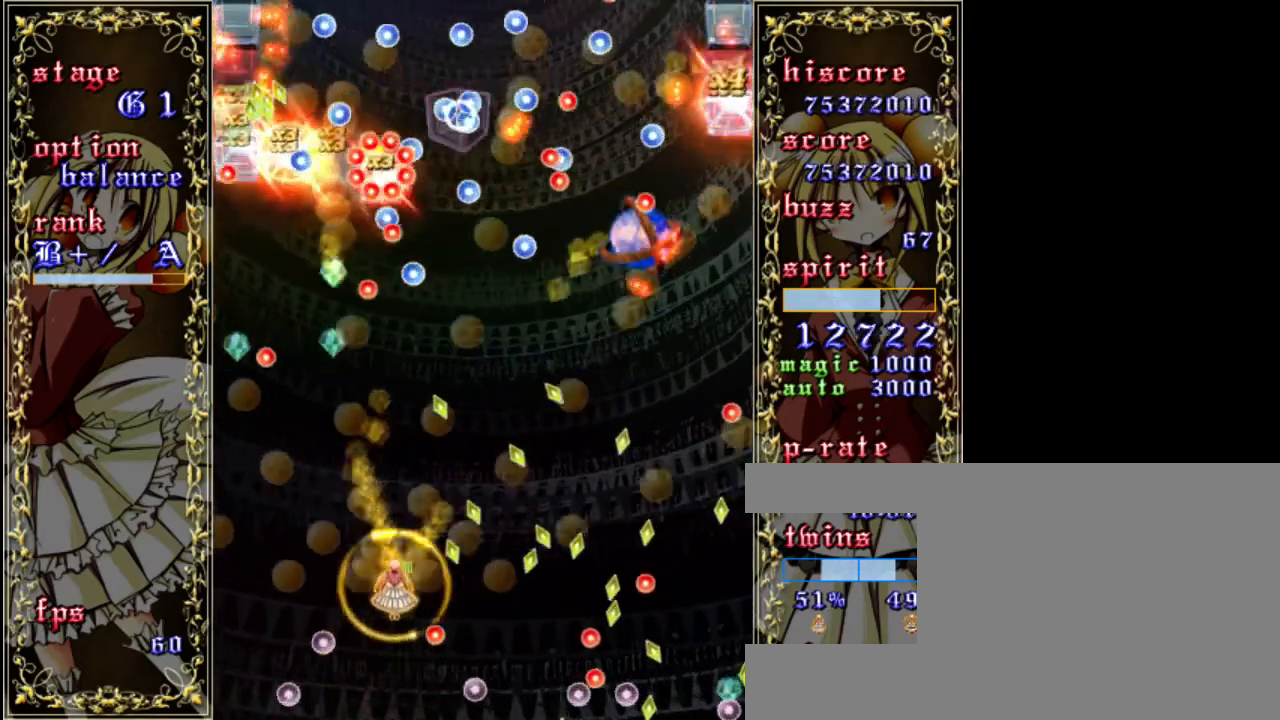
{"keys": ["down", "shift", "z"], "events": [[33, "a", "down"], [67, "up", "up"], [133, "a", "up"], [233, "right", "down"], [300, "shift", "down"], [367, "right", "up"], [433, "down", "down"]]}
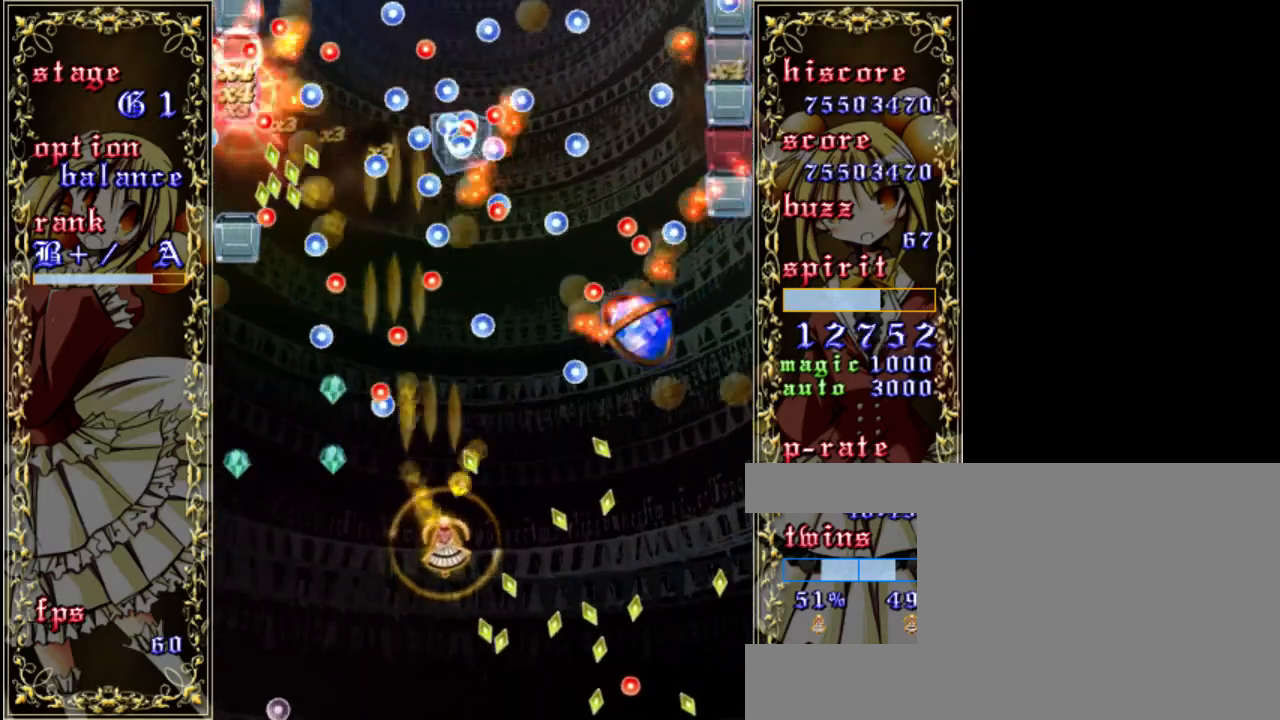
{"keys": ["z"], "events": [[83, "down", "up"], [117, "right", "down"], [250, "right", "up"], [417, "shift", "up"]]}
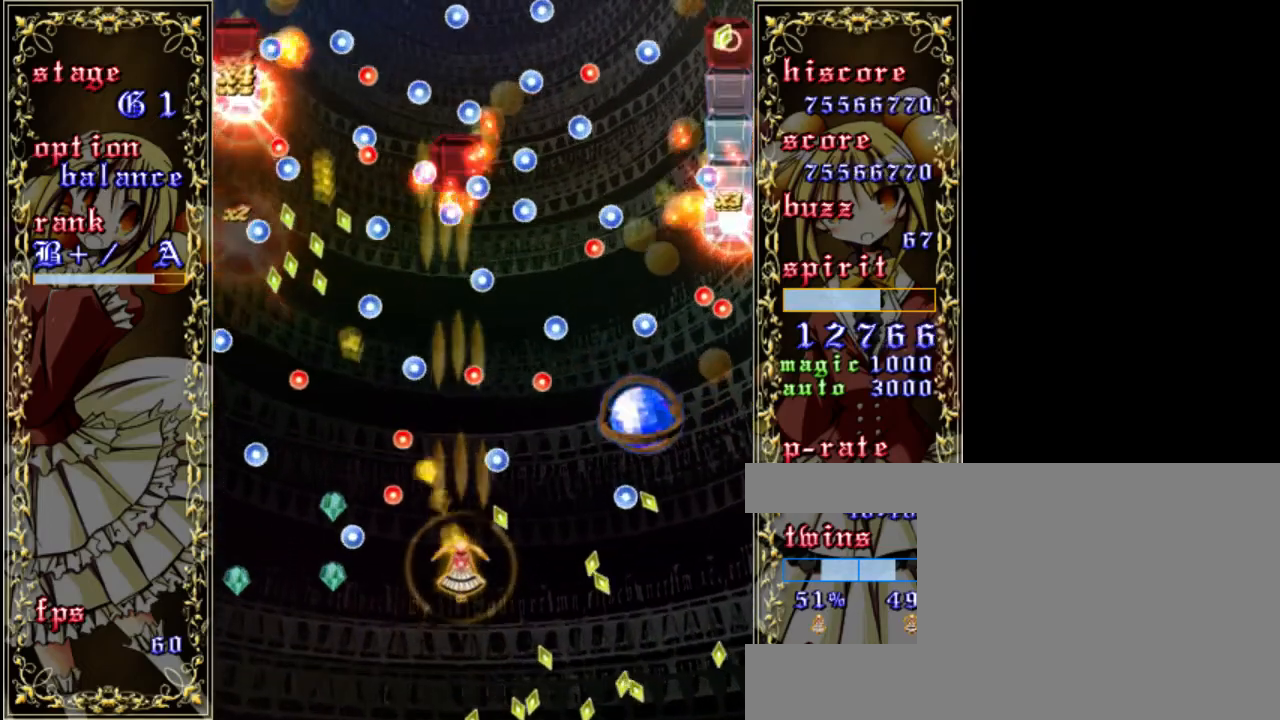
{"keys": ["down", "shift", "z"], "events": [[150, "a", "down"], [283, "a", "up"], [283, "down", "down"], [417, "shift", "down"]]}
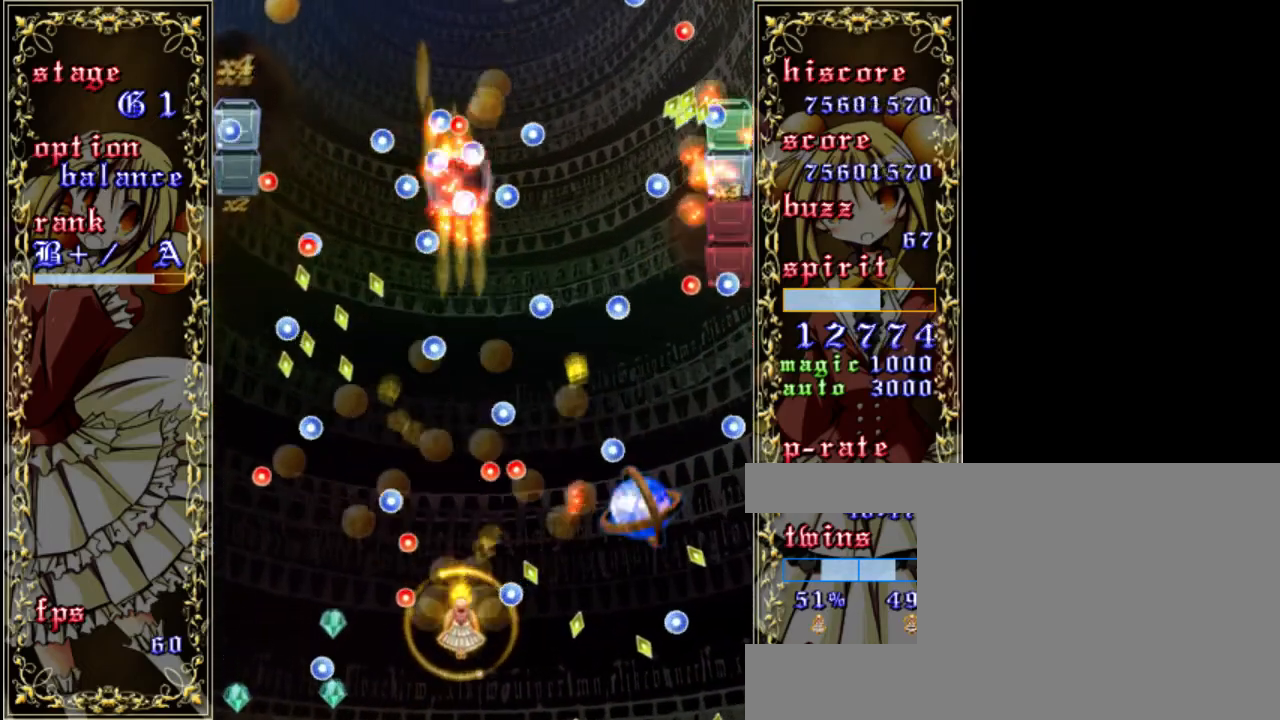
{"keys": ["down", "right", "shift", "z"], "events": [[50, "down", "up"], [250, "right", "down"], [417, "down", "down"]]}
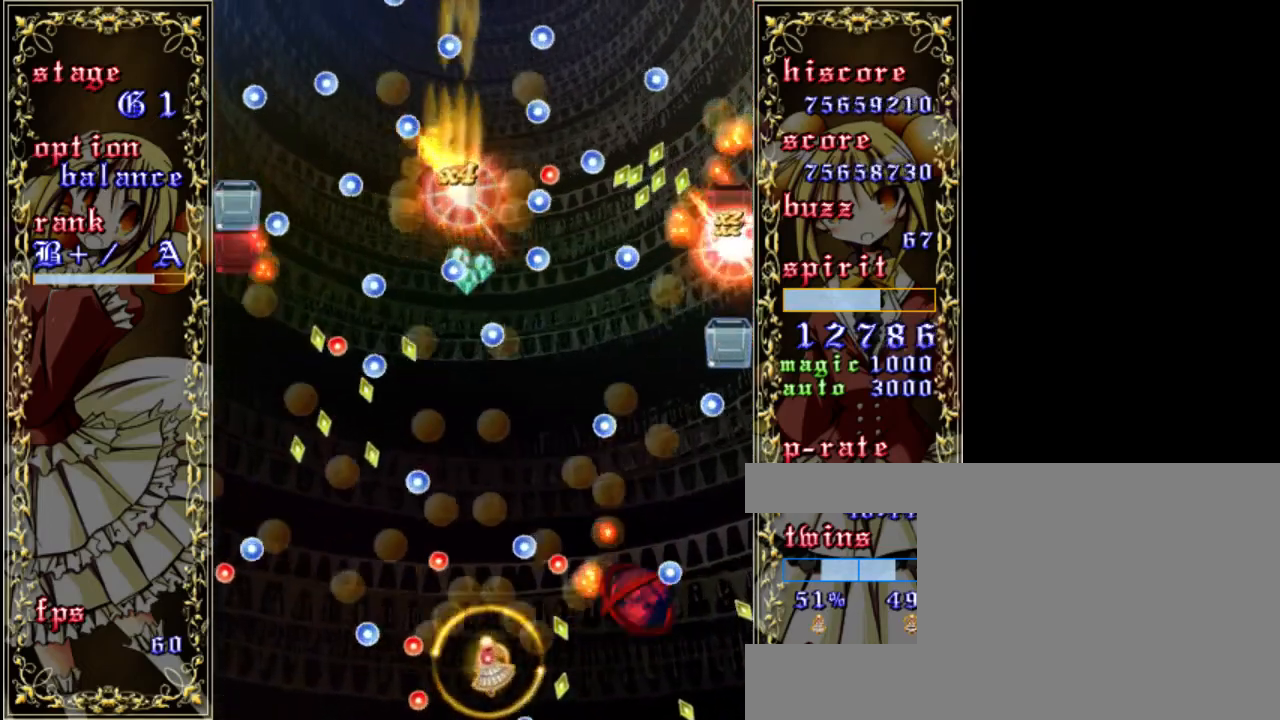
{"keys": ["left", "shift", "z"], "events": [[117, "right", "up"], [283, "left", "down"], [383, "down", "up"]]}
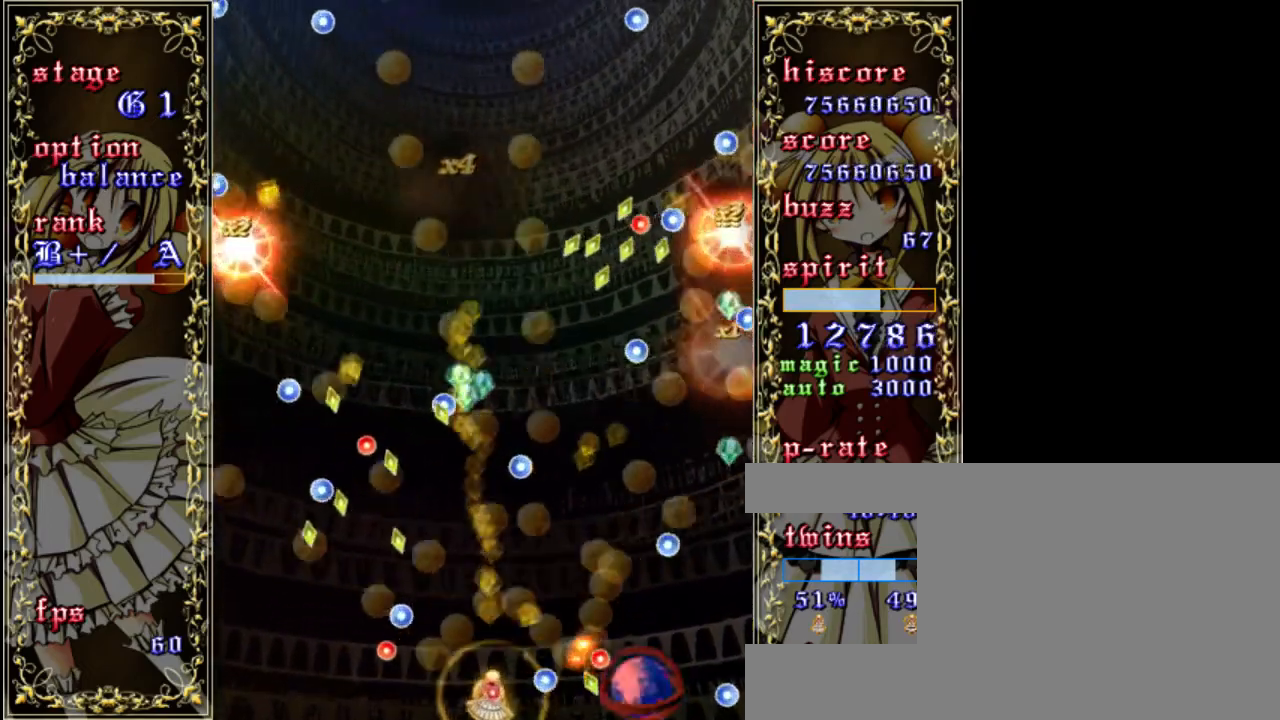
{"keys": ["shift", "up", "z"], "events": [[50, "left", "up"], [450, "up", "down"]]}
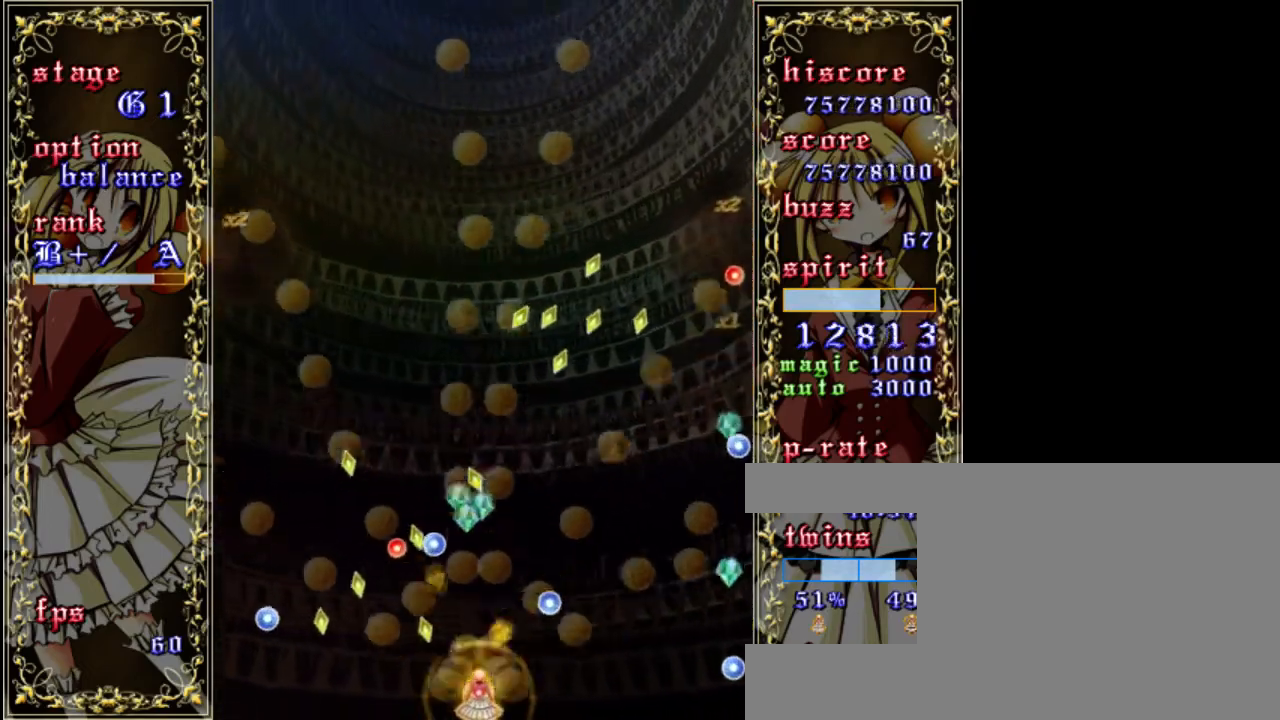
{"keys": ["shift", "up", "z"], "events": [[283, "up", "up"], [417, "up", "down"]]}
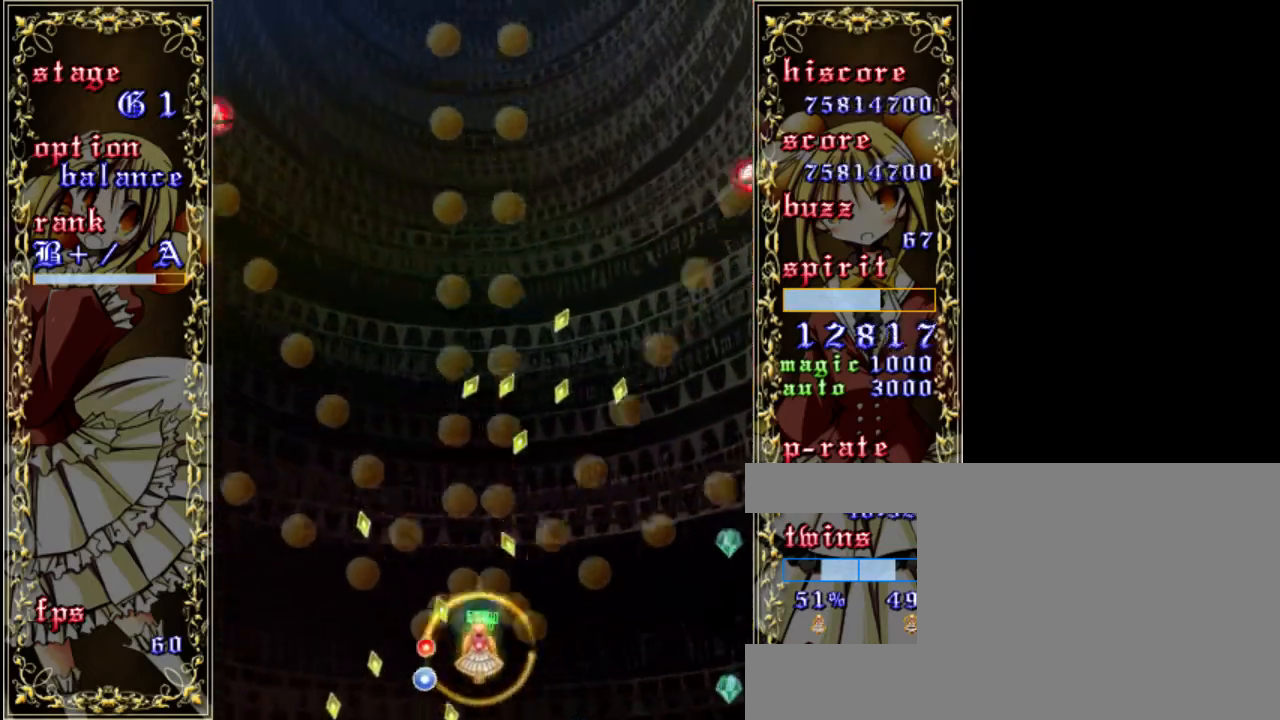
{"keys": ["down", "shift", "z"], "events": [[250, "up", "up"], [383, "down", "down"]]}
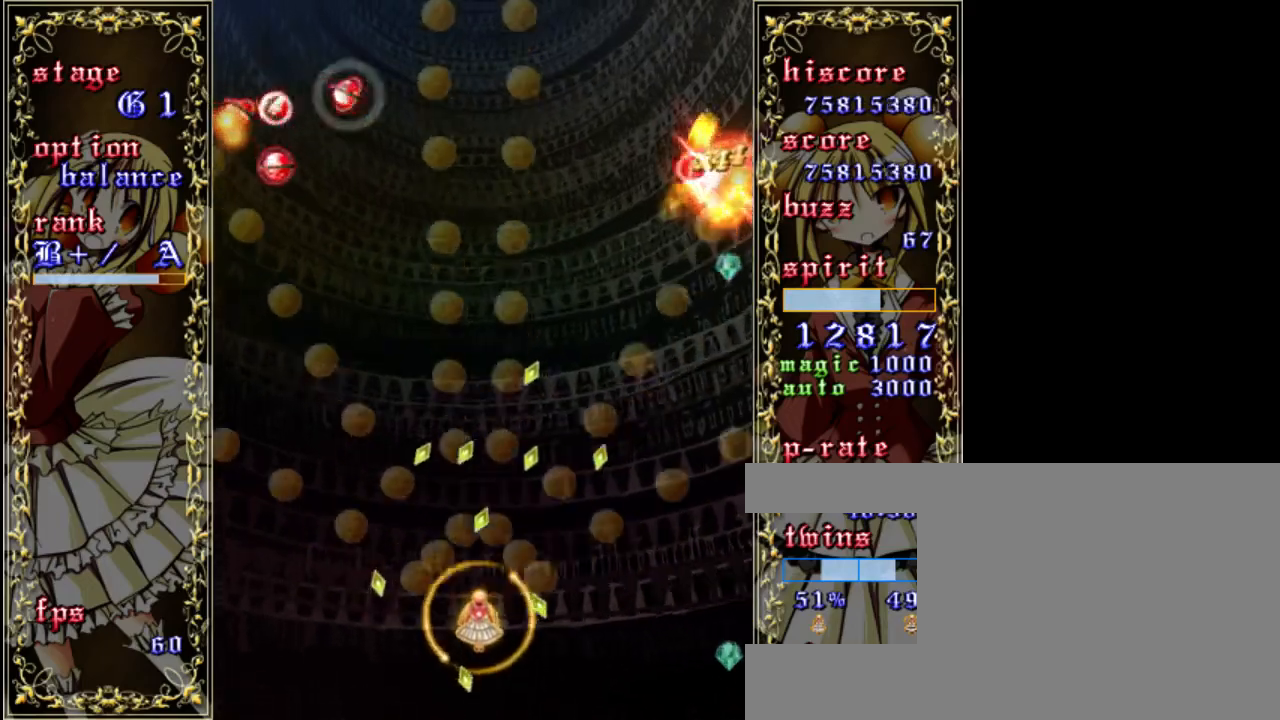
{"keys": ["shift", "z"], "events": [[50, "down", "up"], [250, "right", "down"], [317, "down", "down"], [383, "down", "up"], [383, "right", "up"]]}
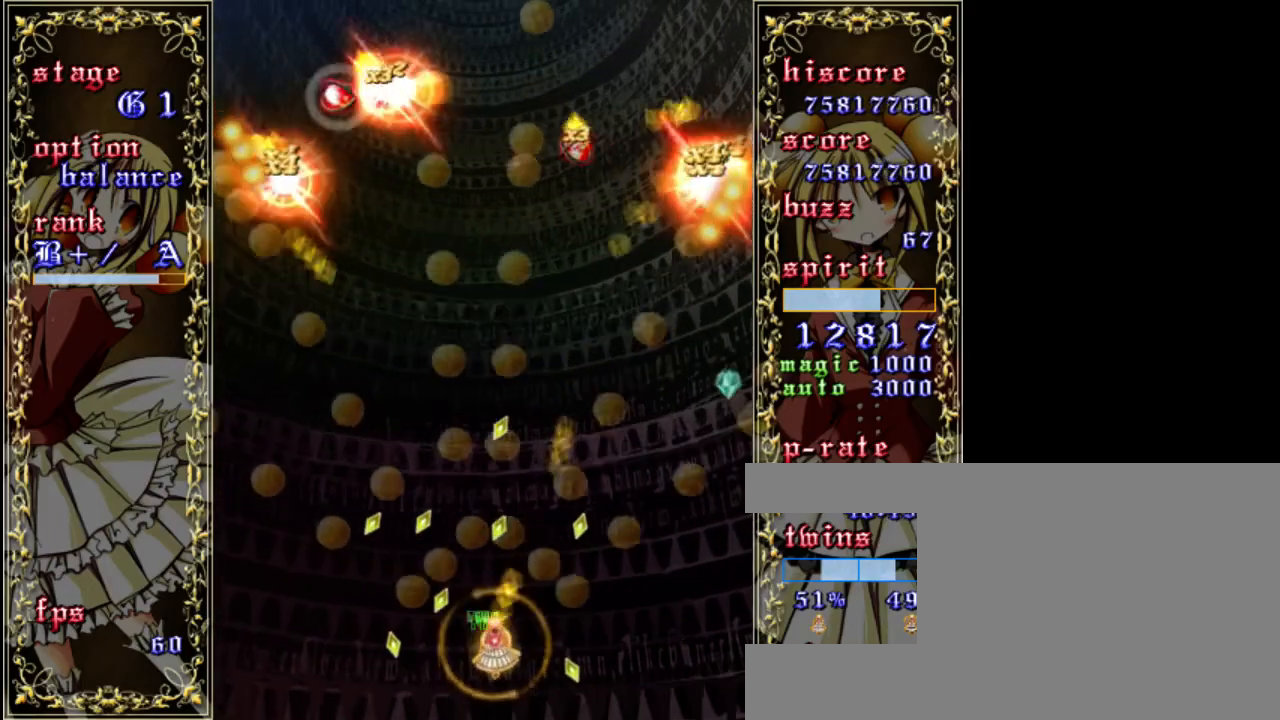
{"keys": ["shift", "z"], "events": [[117, "right", "down"], [217, "right", "up"]]}
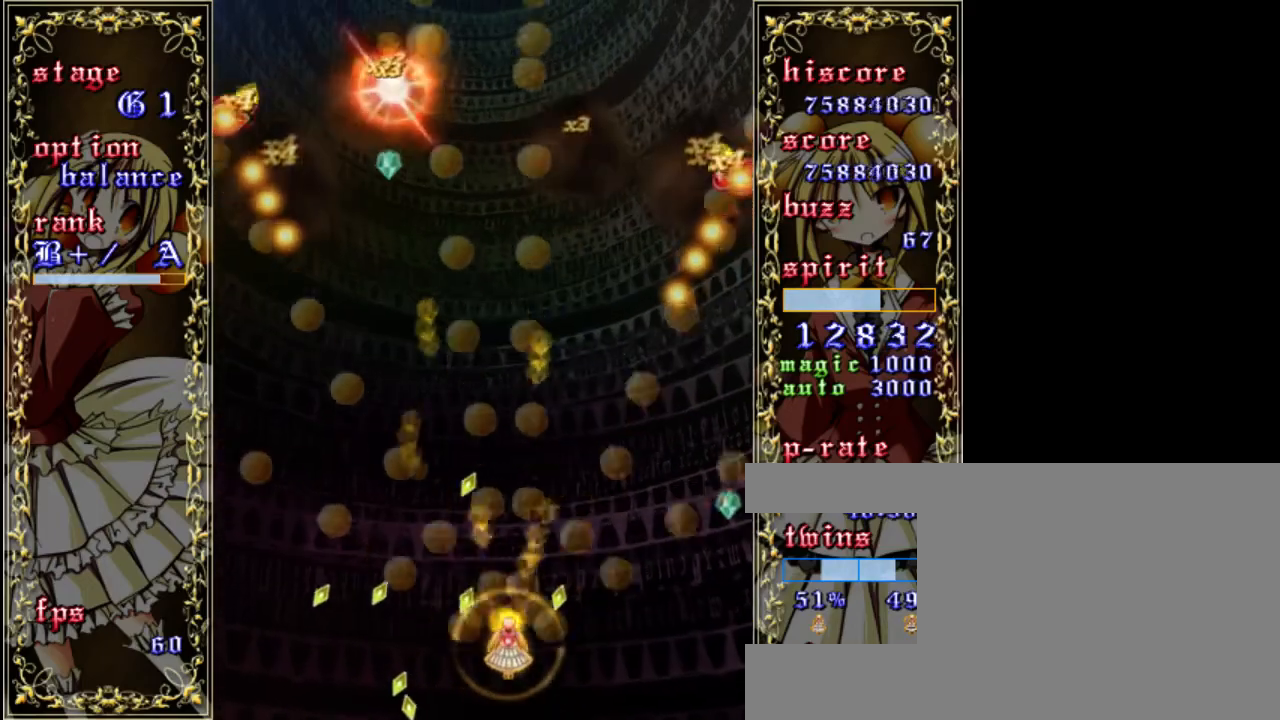
{"keys": ["shift", "z"], "events": [[17, "up", "down"], [283, "up", "up"]]}
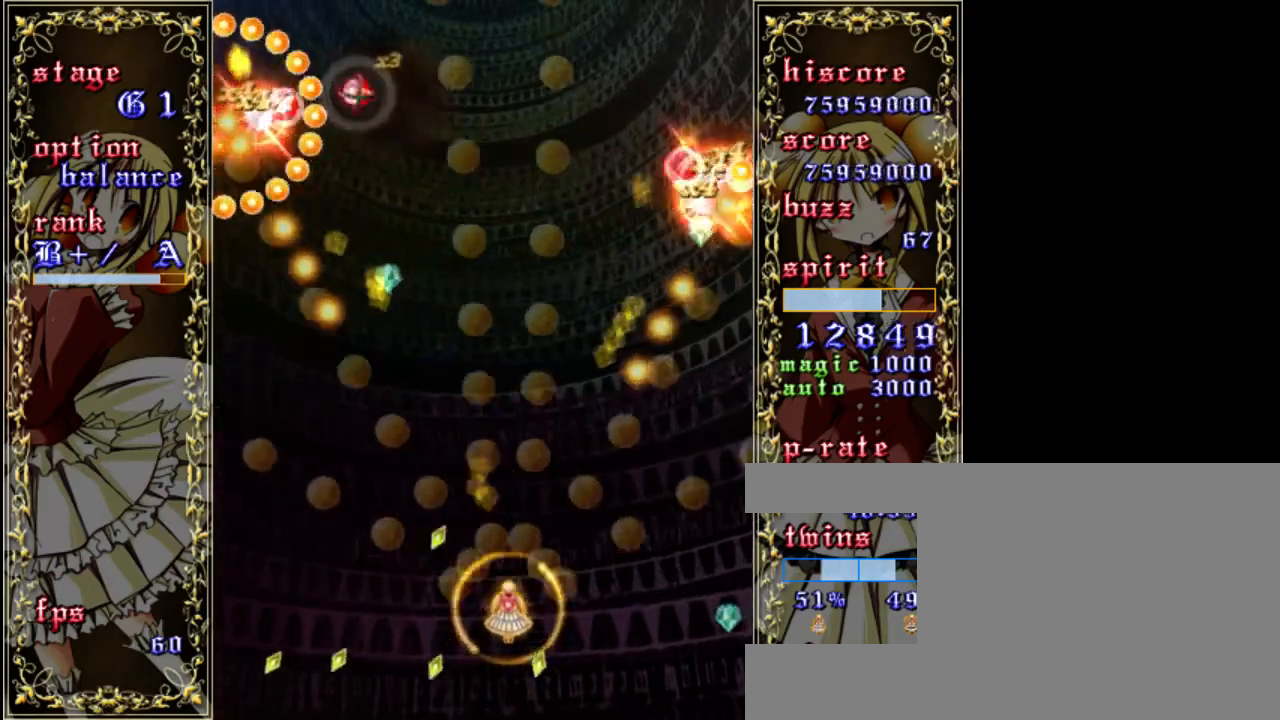
{"keys": ["shift", "z"], "events": [[283, "left", "down"], [417, "left", "up"]]}
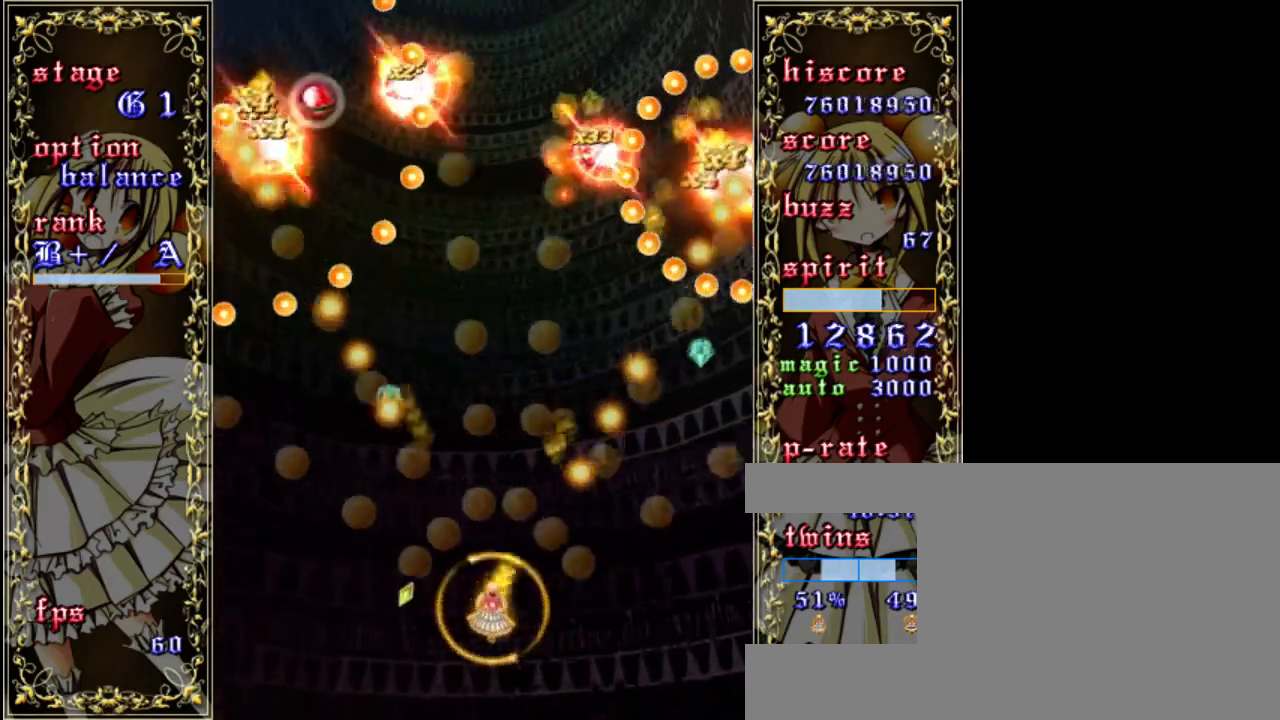
{"keys": ["left", "up", "z"], "events": [[83, "left", "down"], [83, "shift", "up"], [383, "up", "down"]]}
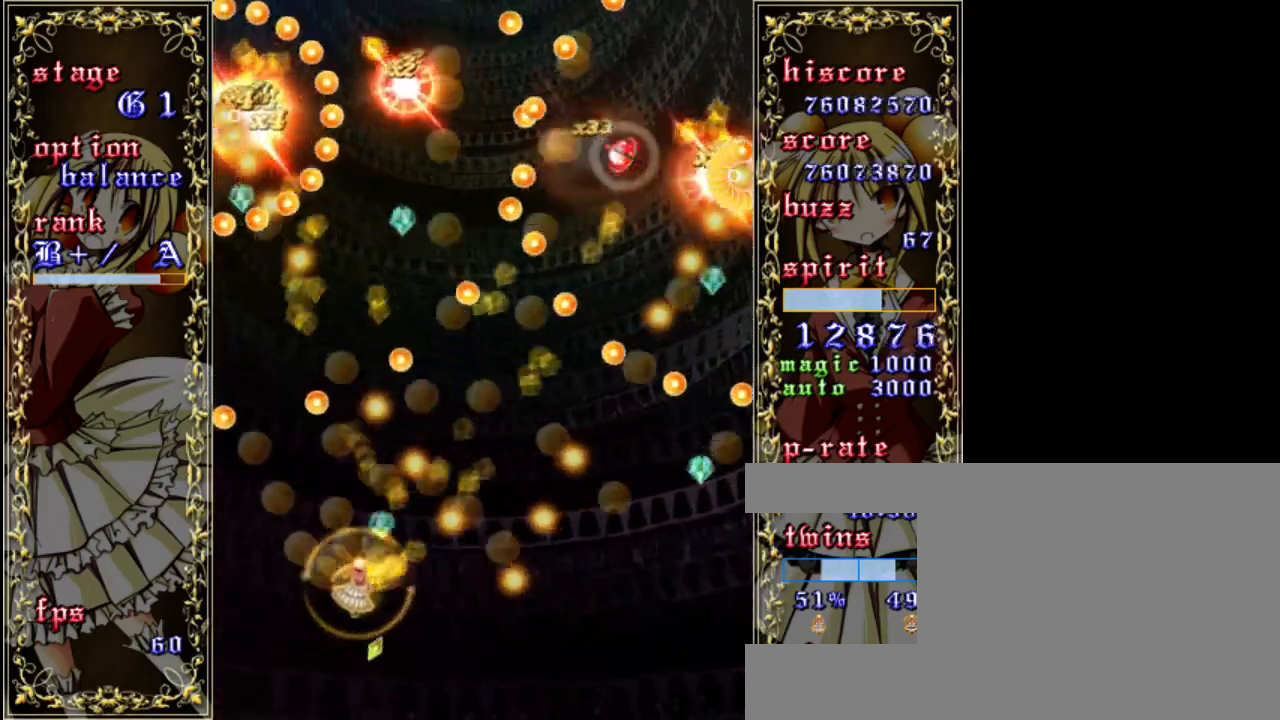
{"keys": ["down", "shift", "z"], "events": [[17, "up", "up"], [283, "down", "down"], [350, "shift", "down"], [383, "left", "up"]]}
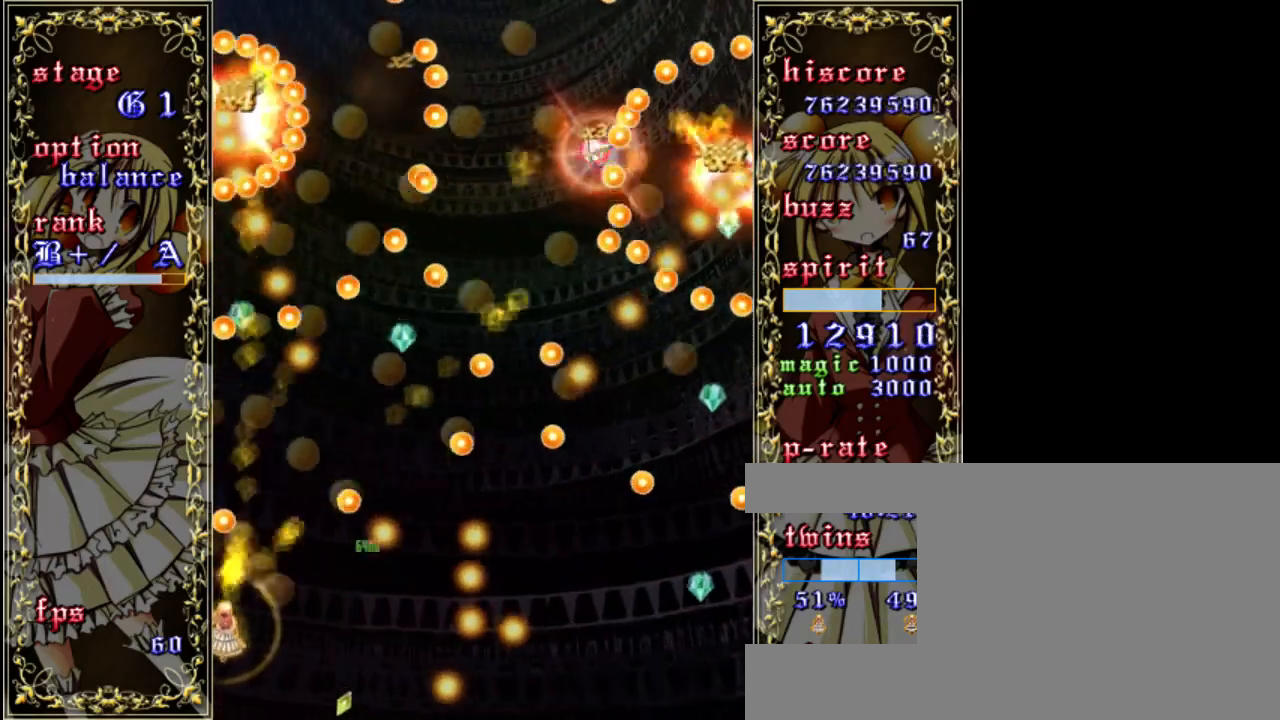
{"keys": ["shift", "up", "z"], "events": [[17, "down", "up"], [83, "right", "down"], [383, "right", "up"], [417, "up", "down"]]}
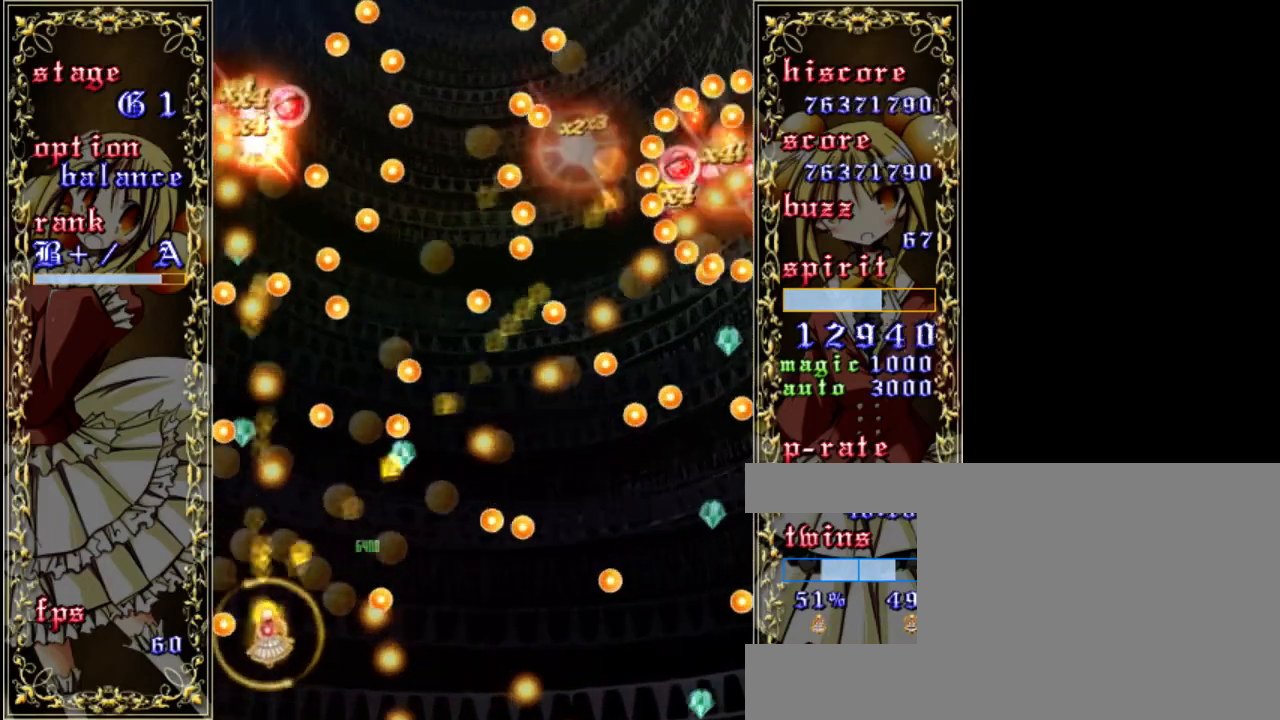
{"keys": ["down", "right", "shift", "z"], "events": [[117, "right", "down"], [150, "up", "up"], [317, "down", "down"]]}
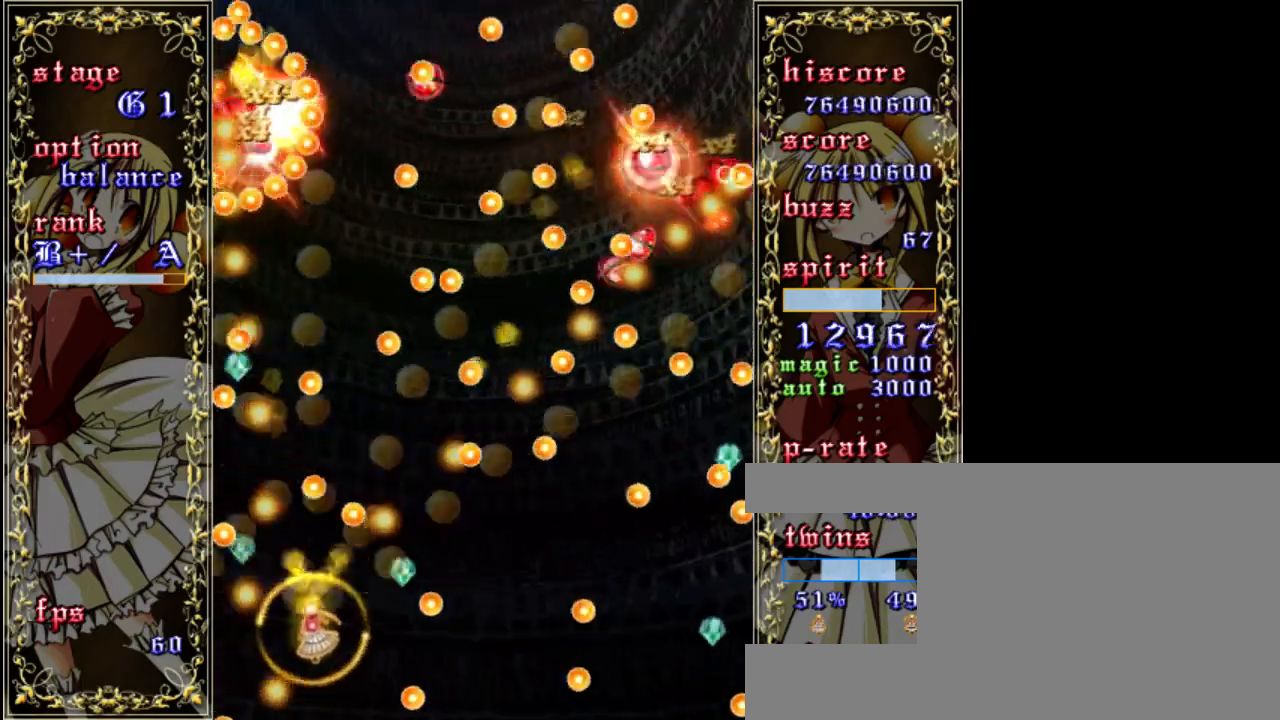
{"keys": ["right", "shift", "z"], "events": [[50, "right", "up"], [283, "down", "up"], [483, "right", "down"]]}
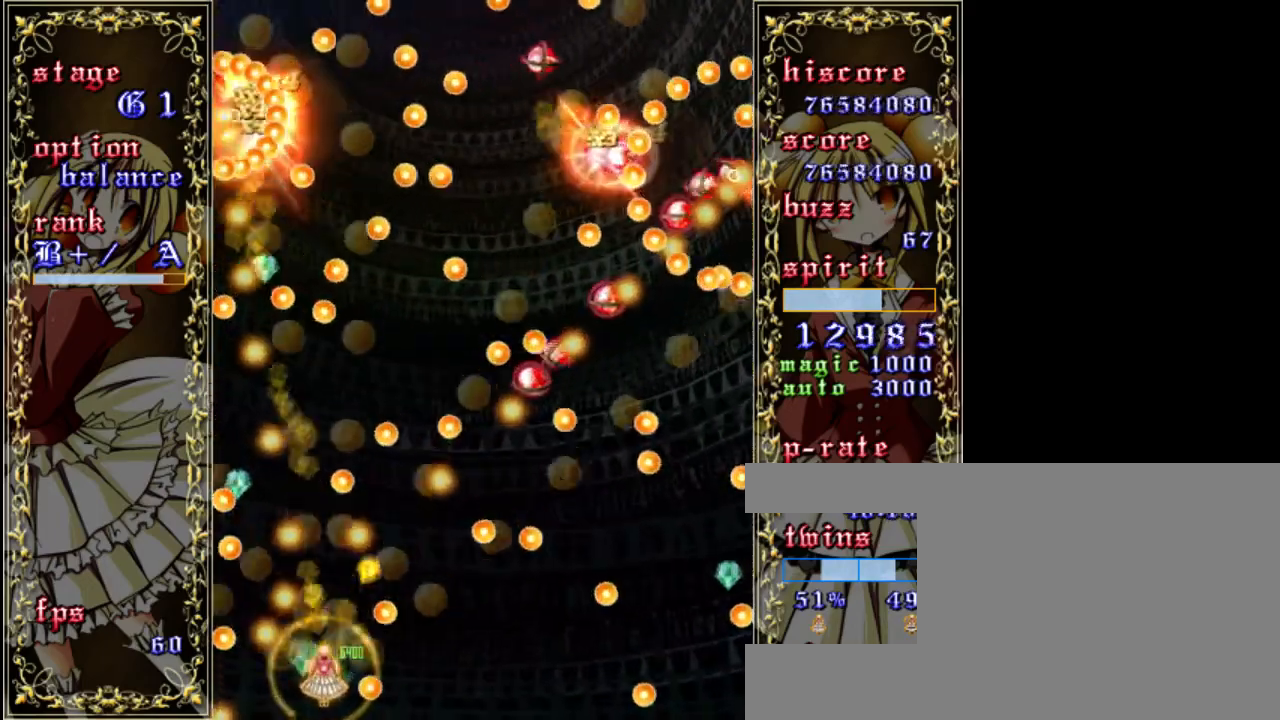
{"keys": ["down", "right", "shift", "z"], "events": [[283, "right", "up"], [417, "right", "down"], [483, "down", "down"]]}
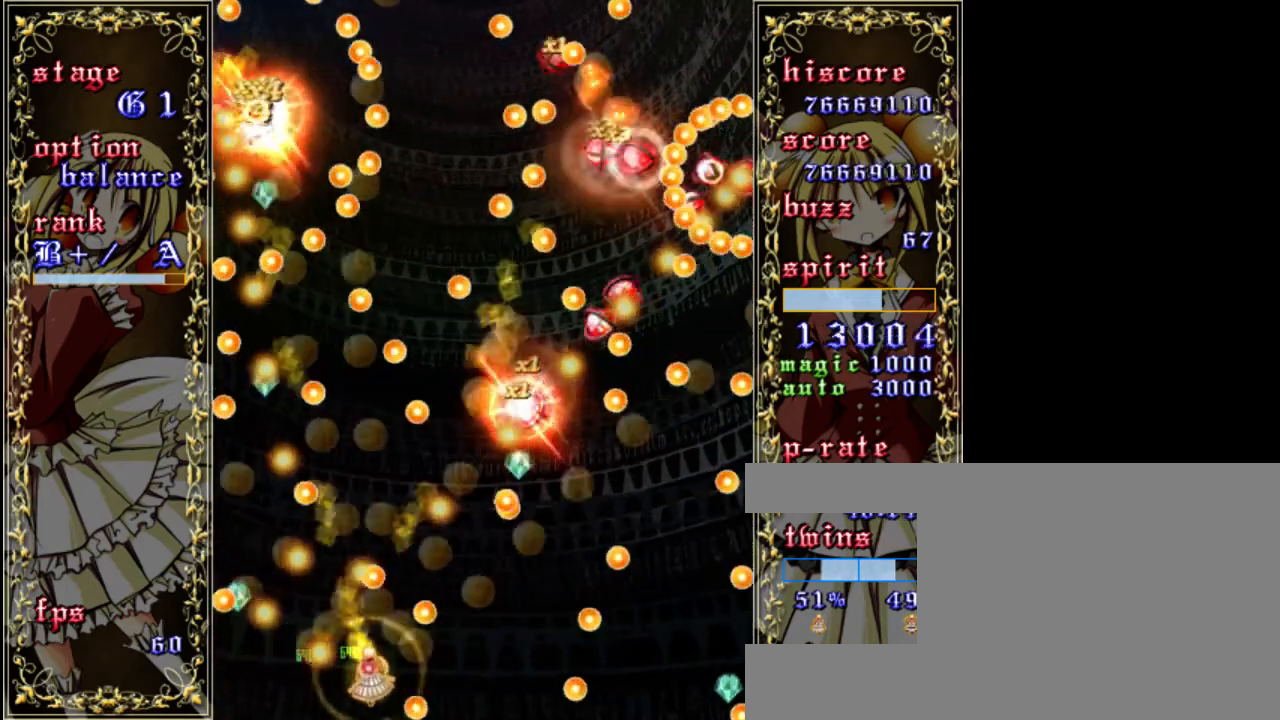
{"keys": ["right", "shift", "z"], "events": [[283, "down", "up"]]}
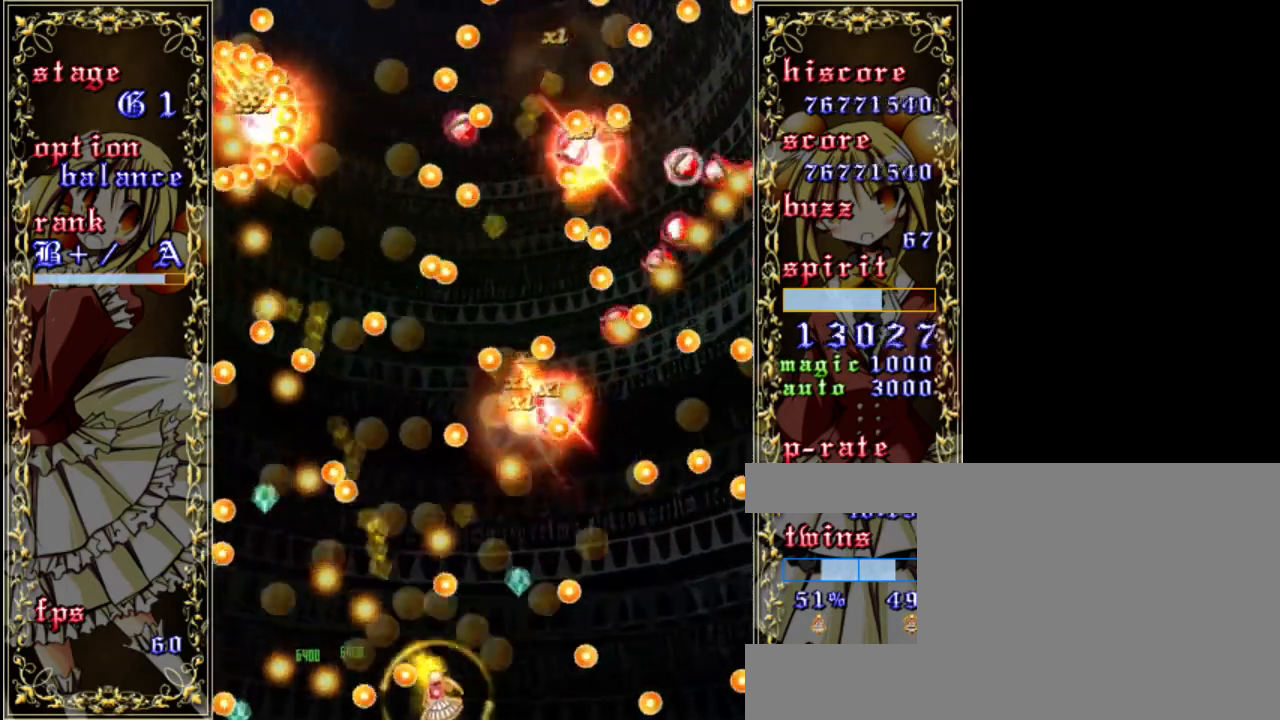
{"keys": ["shift", "z"], "events": [[150, "up", "down"], [283, "up", "up"], [383, "down", "down"], [483, "down", "up"], [483, "right", "up"]]}
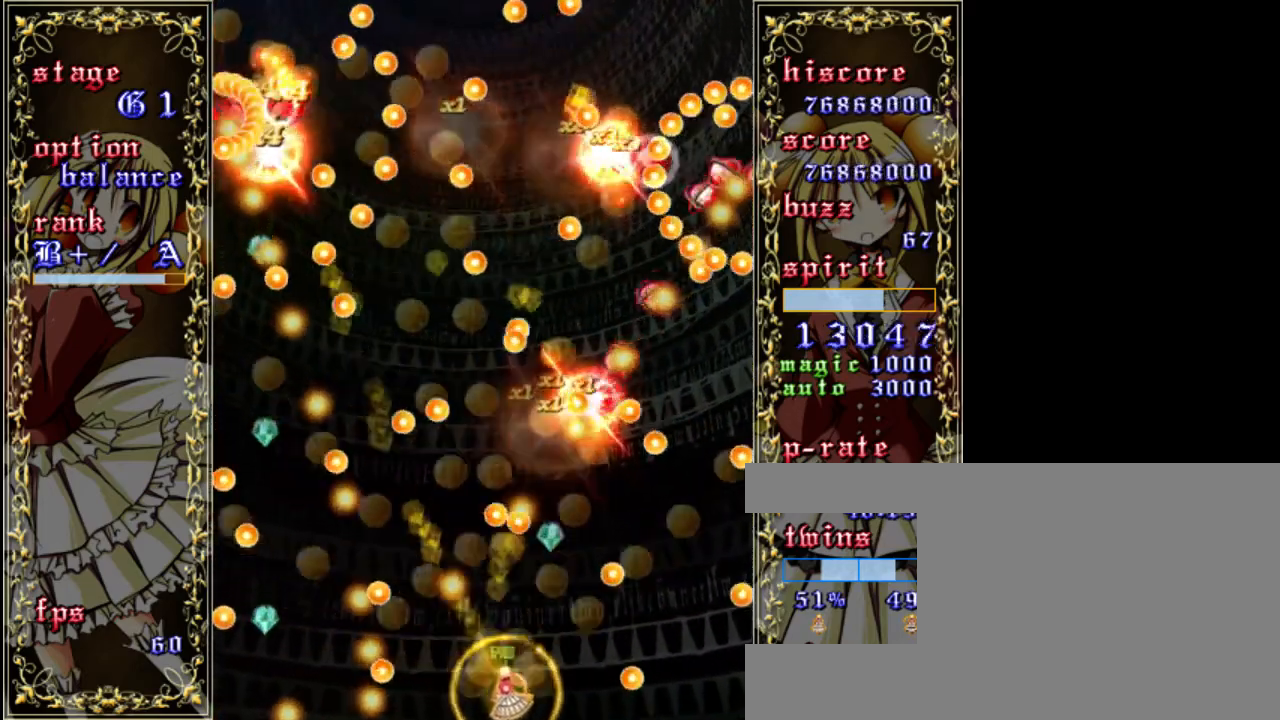
{"keys": ["right", "shift", "z"], "events": [[150, "up", "down"], [350, "up", "up"], [483, "right", "down"]]}
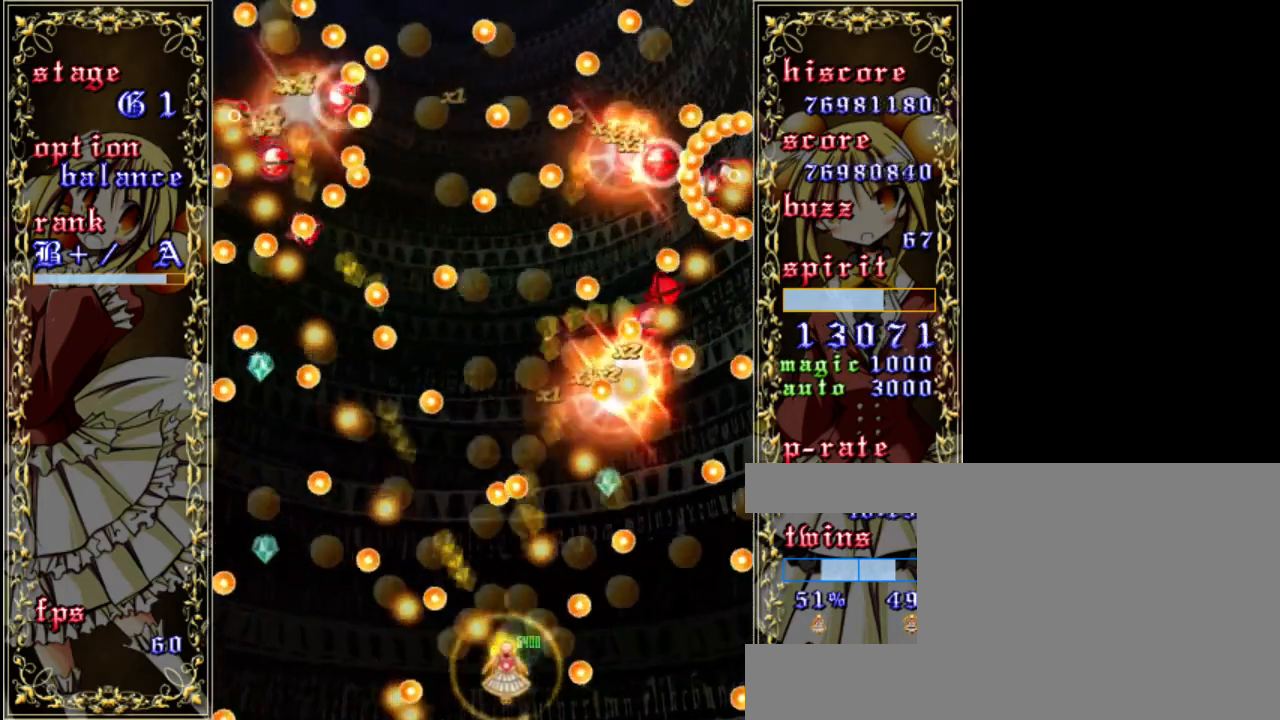
{"keys": ["right", "shift", "z"], "events": [[50, "down", "down"], [183, "right", "up"], [250, "down", "up"], [317, "right", "down"]]}
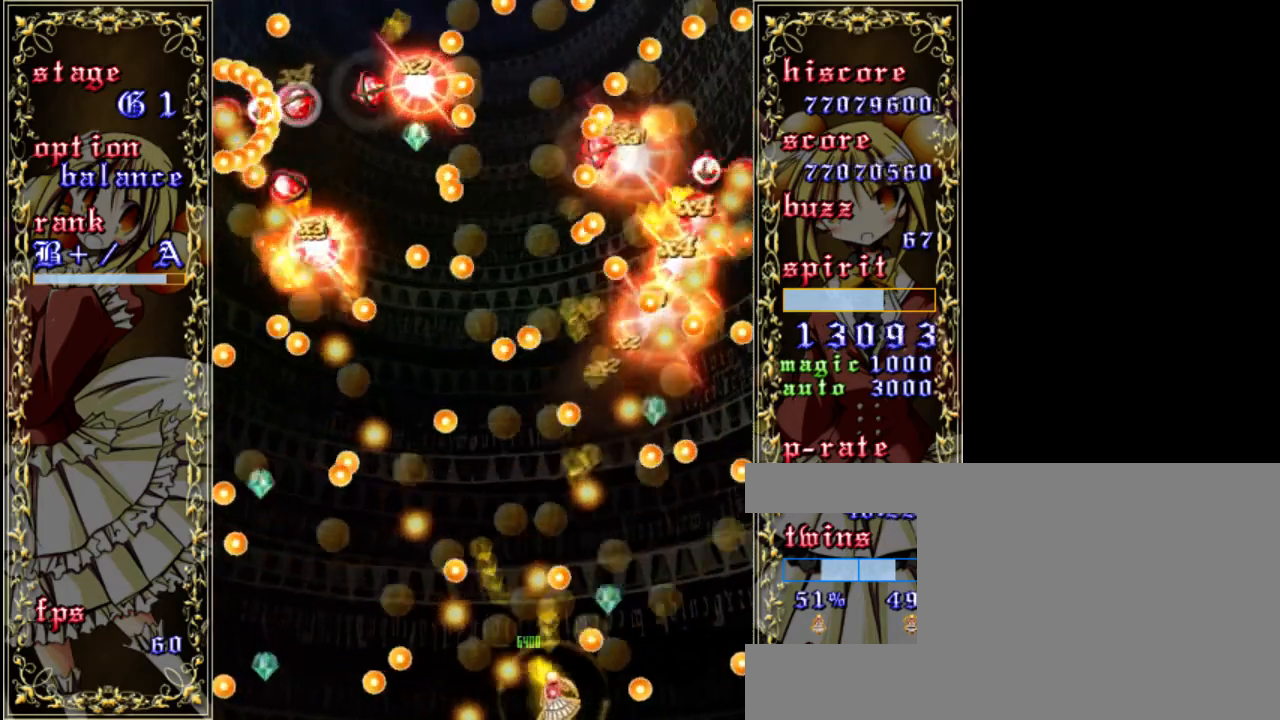
{"keys": ["right", "z"], "events": [[117, "down", "down"], [267, "down", "up"], [450, "shift", "up"]]}
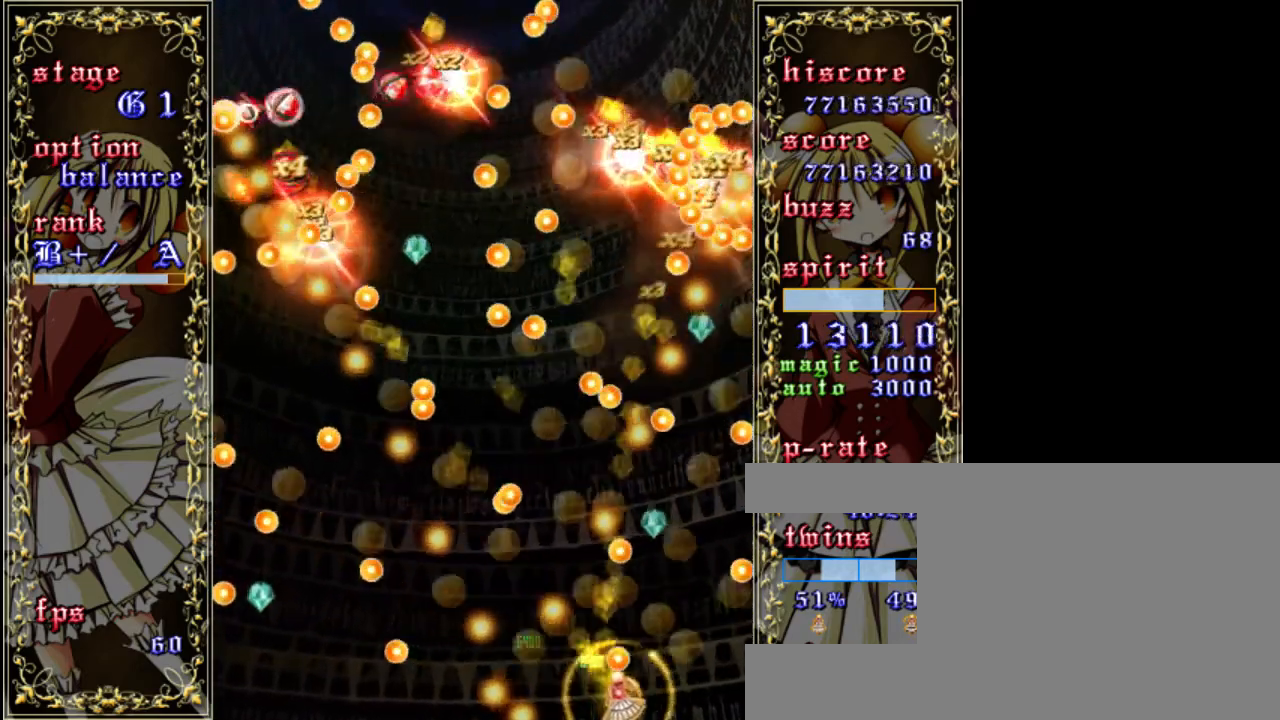
{"keys": ["left", "shift", "z"], "events": [[250, "right", "up"], [283, "shift", "down"], [350, "left", "down"]]}